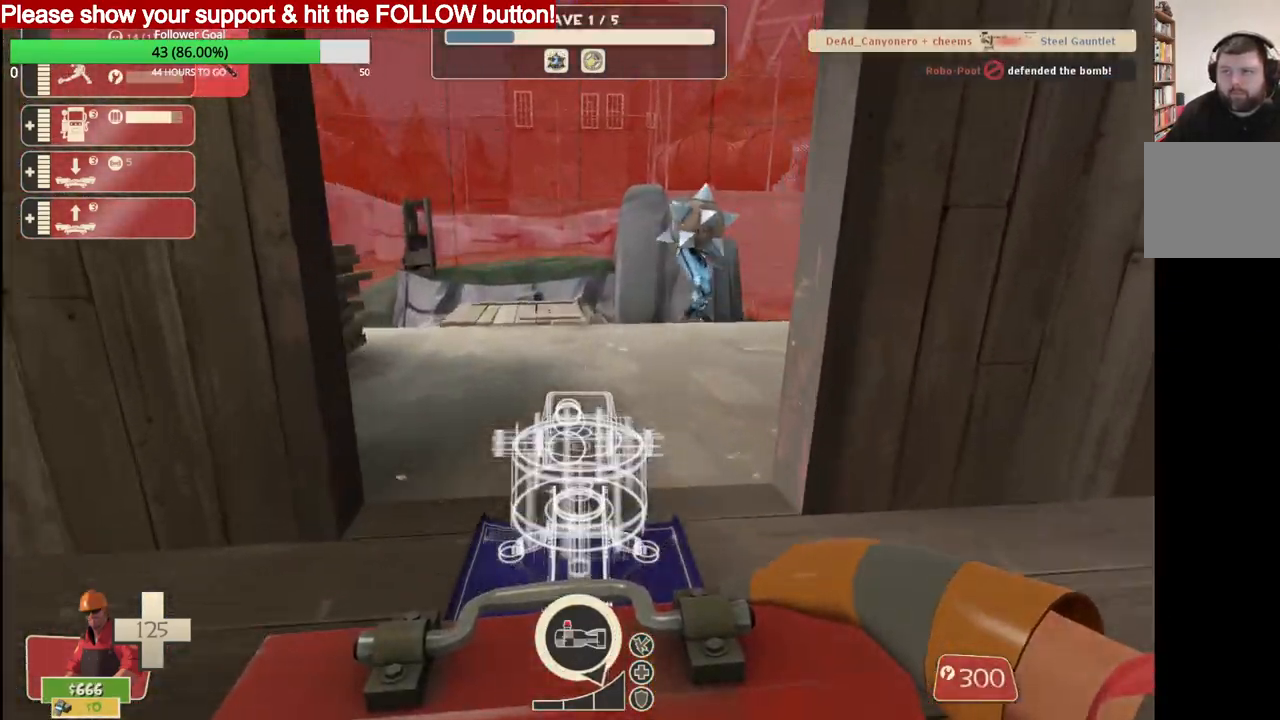
Gameplay with a controller (PlayStation layout); each line is a JSON object with the inputs held at the frame after it. "events" lists button and stick changes between this image and that frame as [ms after this image, input, new state], when the widget could be followed in between.
{"buttons": [], "left_stick": "up", "right_stick": "center", "events": []}
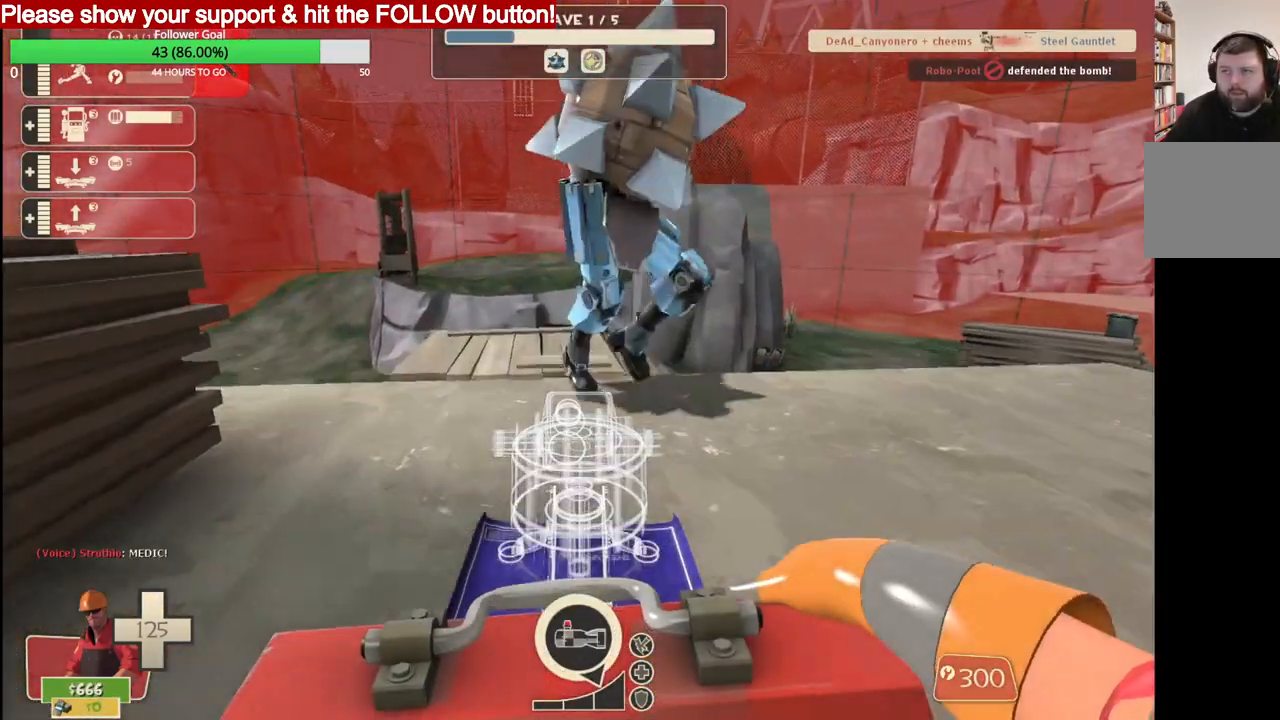
{"buttons": [], "left_stick": "up-right", "right_stick": "right", "events": [[267, "right_stick", "right"], [383, "left_stick", "up-right"]]}
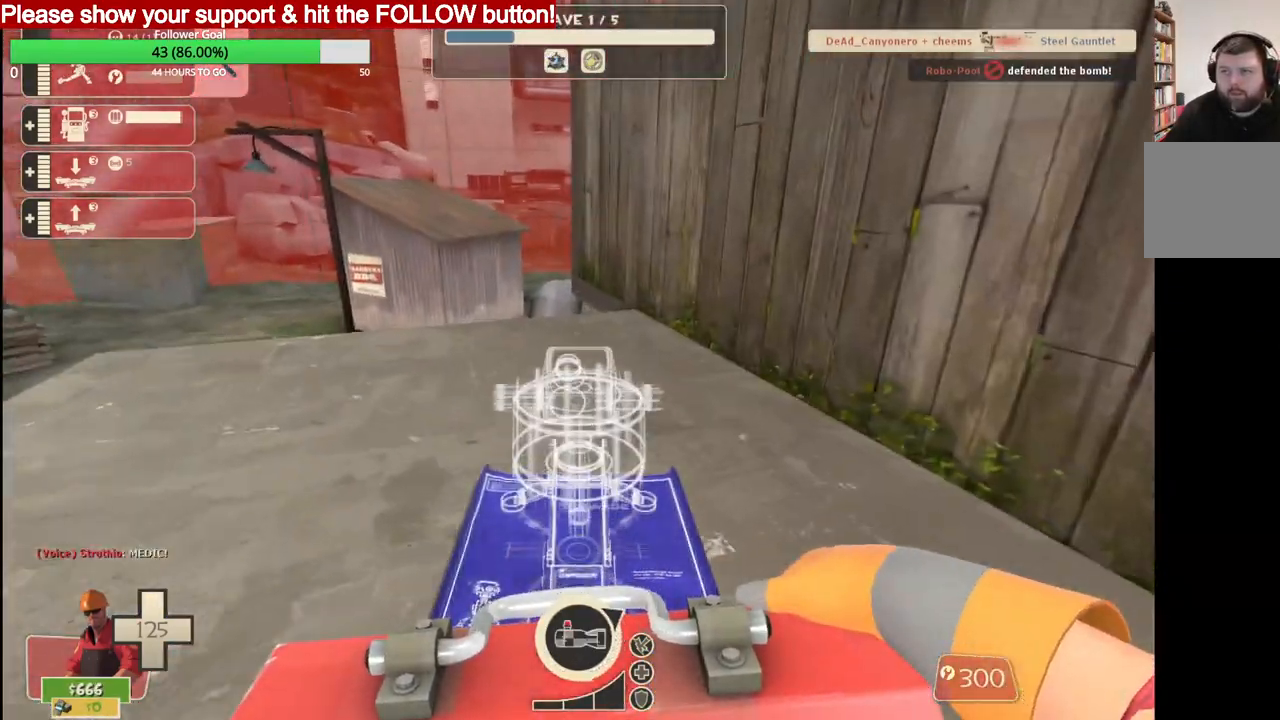
{"buttons": [], "left_stick": "up", "right_stick": "center", "events": [[17, "left_stick", "up"], [167, "right_stick", "center"]]}
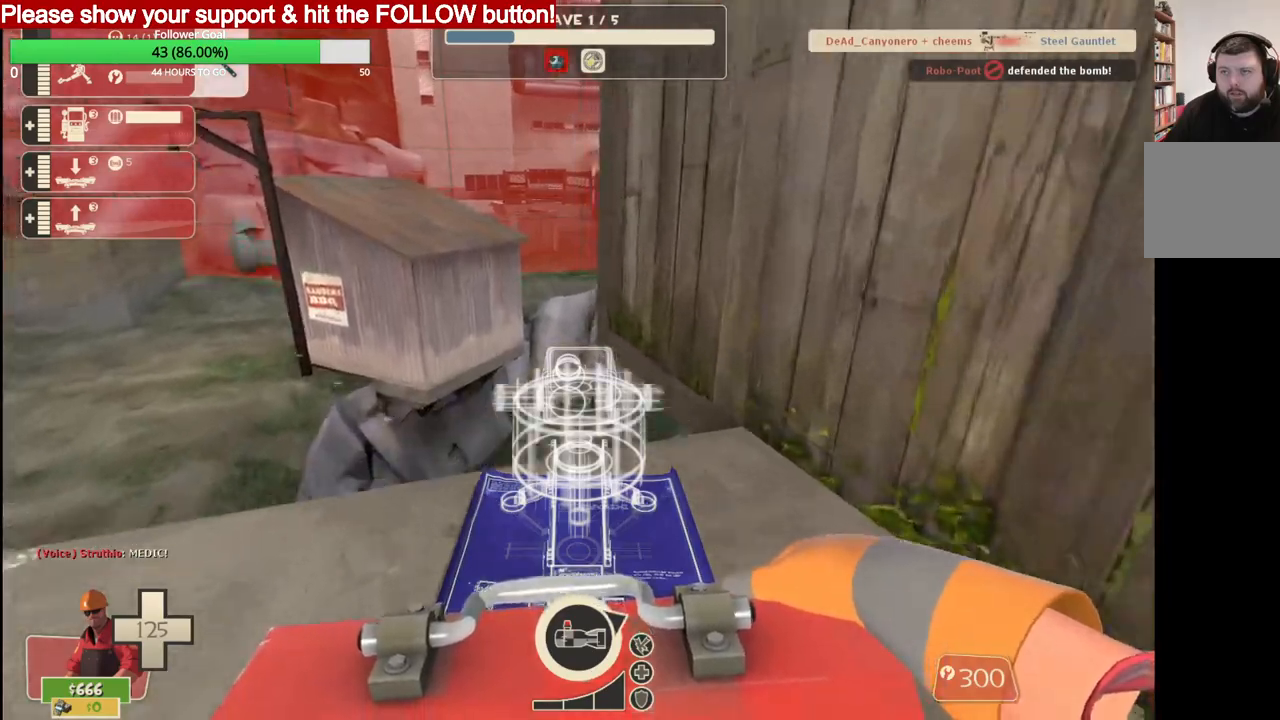
{"buttons": [], "left_stick": "up", "right_stick": "center", "events": []}
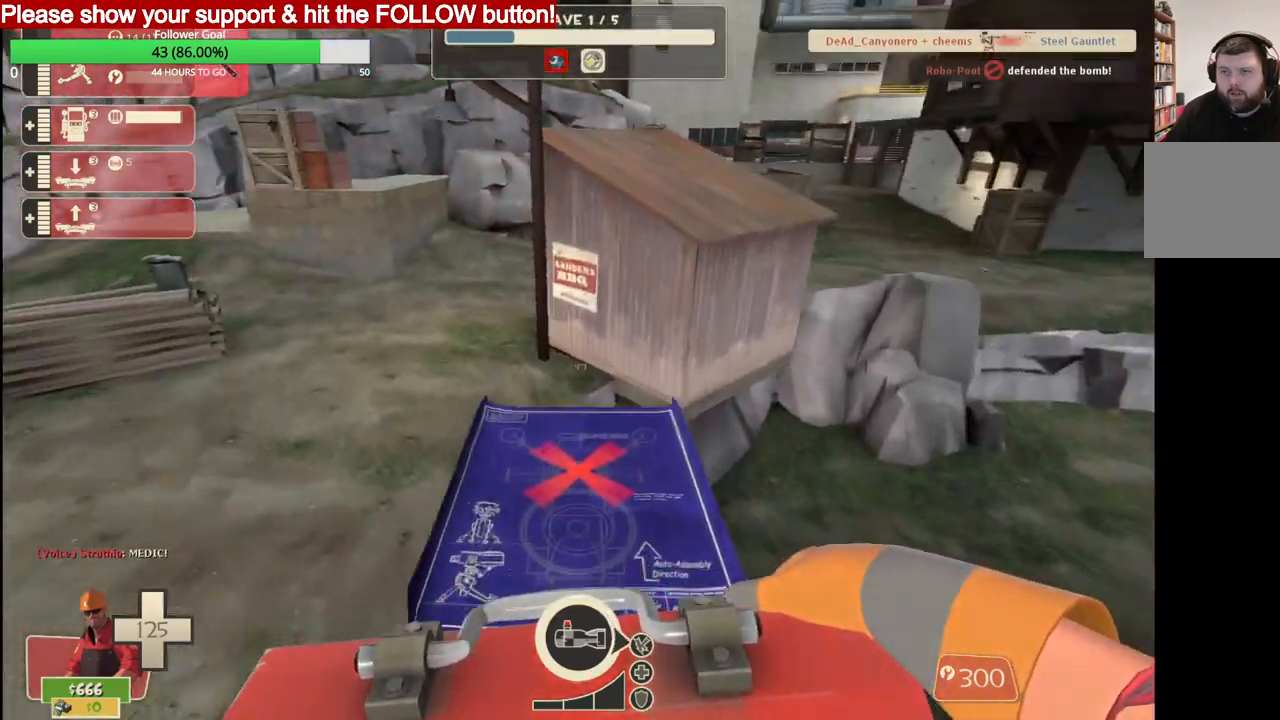
{"buttons": [], "left_stick": "up", "right_stick": "center", "events": [[167, "right_stick", "left"], [500, "right_stick", "center"]]}
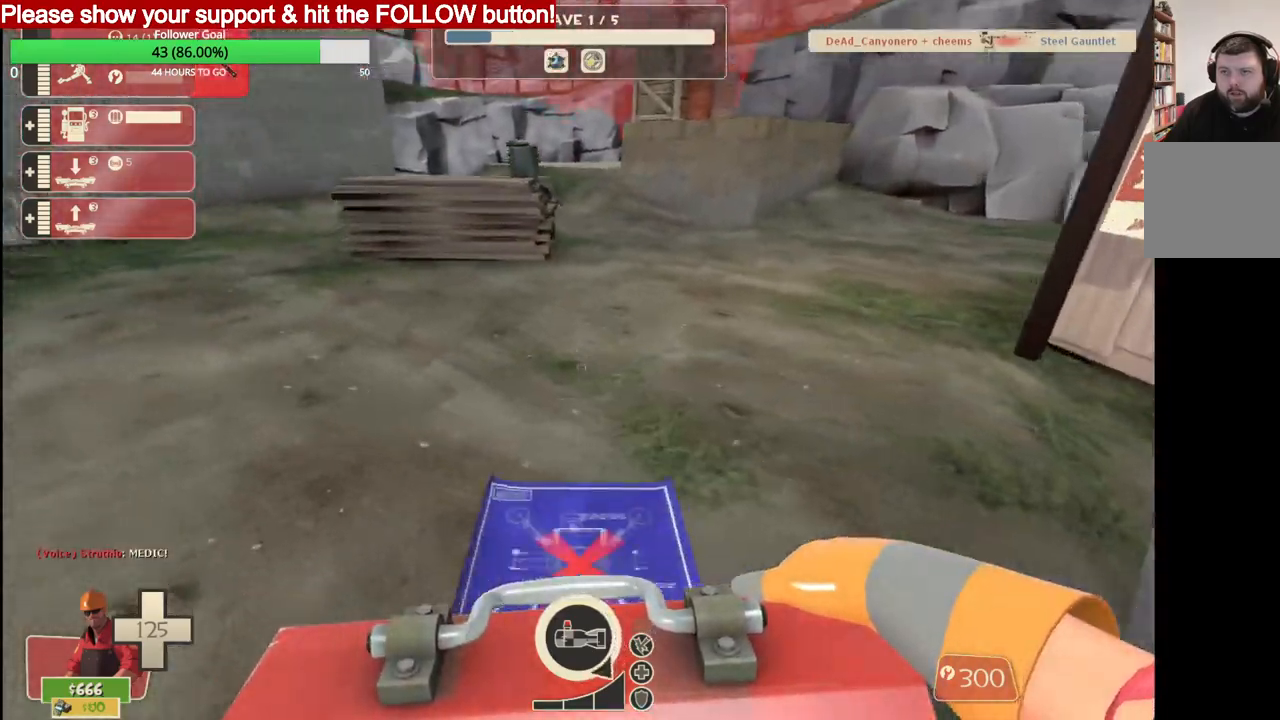
{"buttons": [], "left_stick": "up-right", "right_stick": "left", "events": [[33, "right_stick", "left"], [250, "left_stick", "up-right"]]}
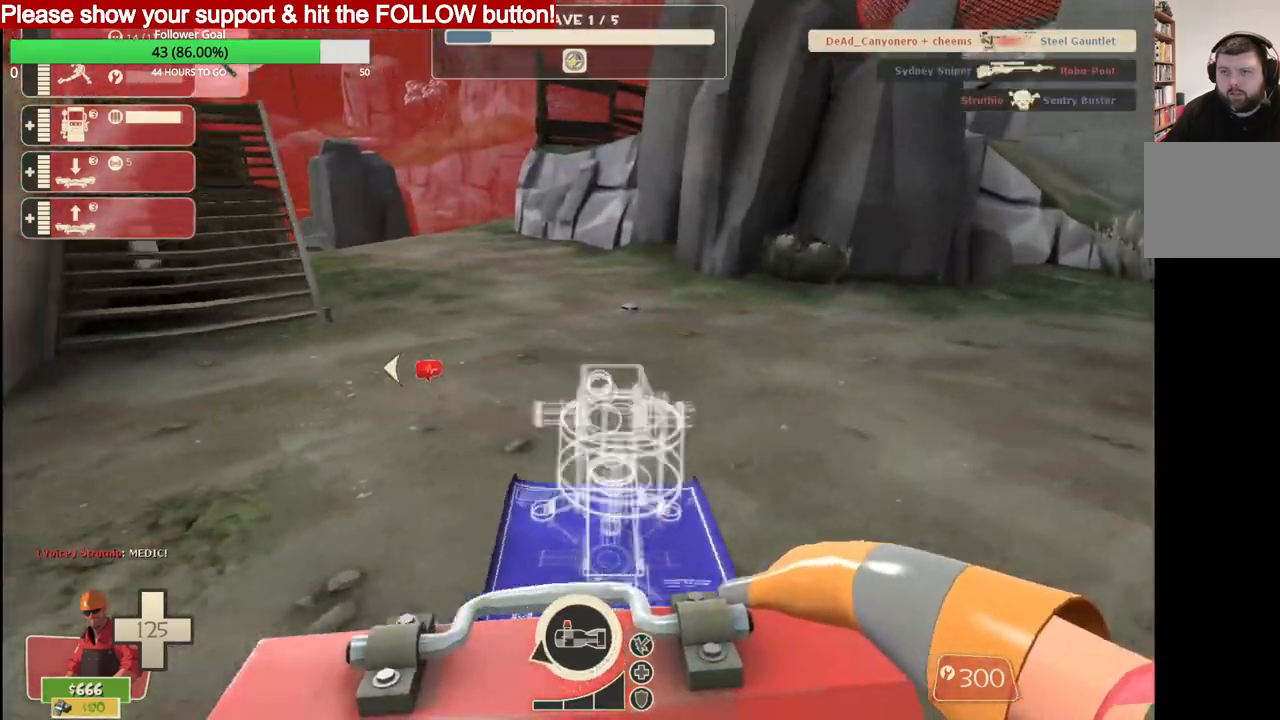
{"buttons": [], "left_stick": "up", "right_stick": "left", "events": [[317, "left_stick", "up"]]}
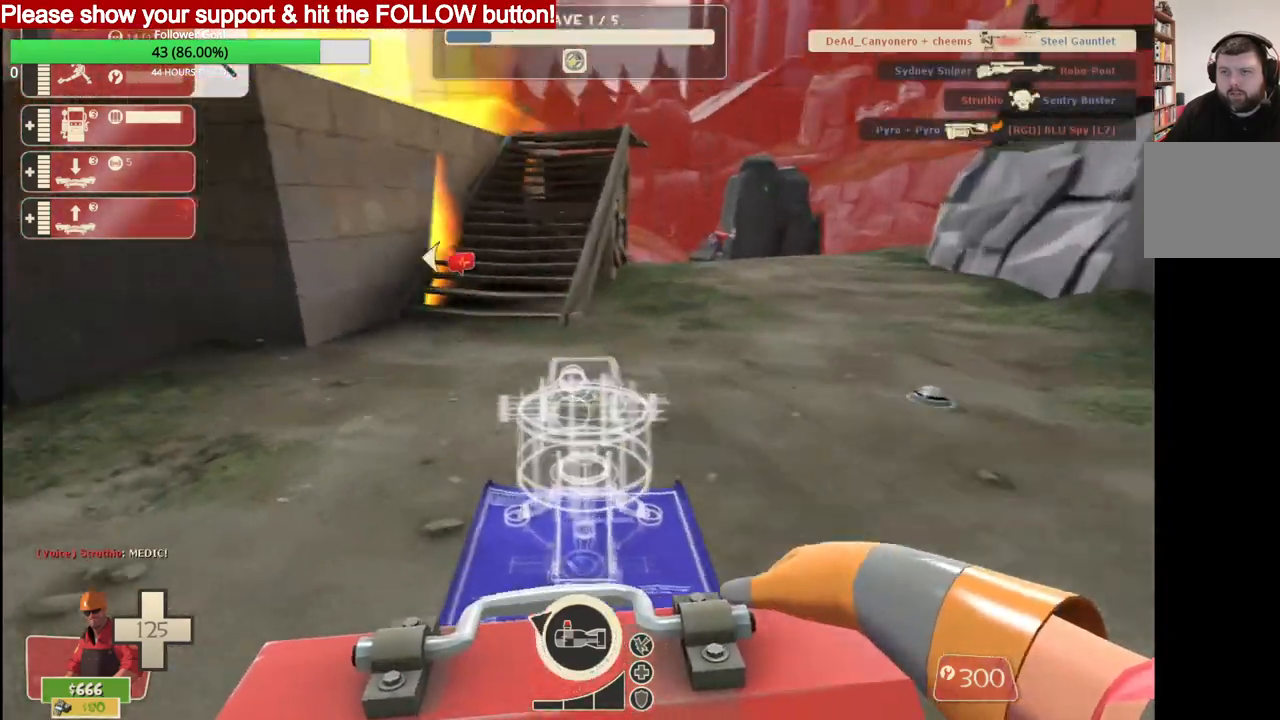
{"buttons": [], "left_stick": "up", "right_stick": "left", "events": []}
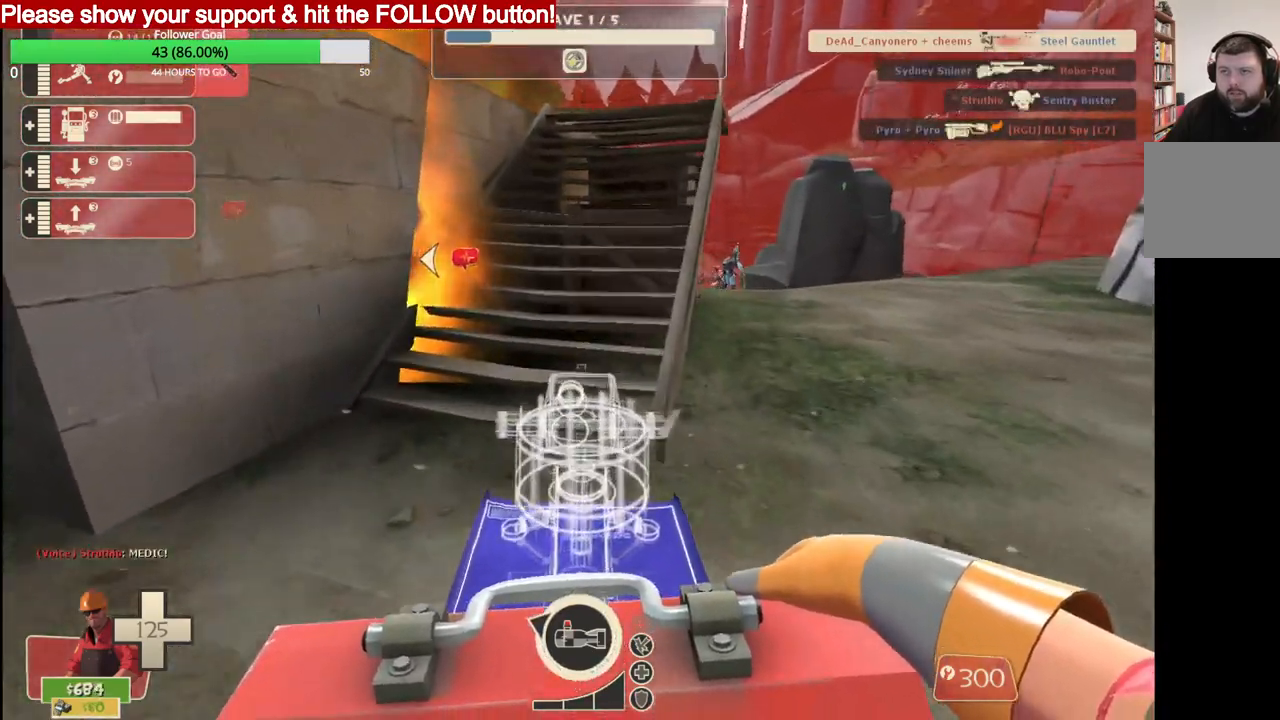
{"buttons": [], "left_stick": "up", "right_stick": "left", "events": []}
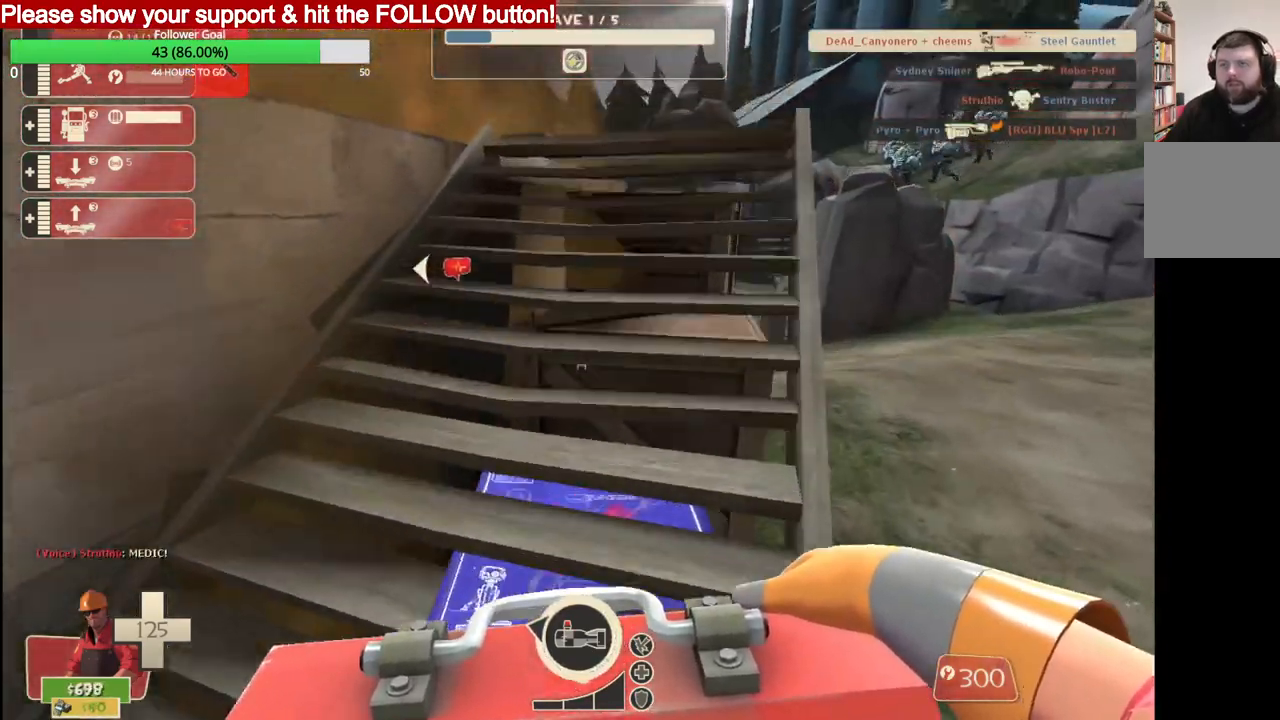
{"buttons": [], "left_stick": "up", "right_stick": "left", "events": []}
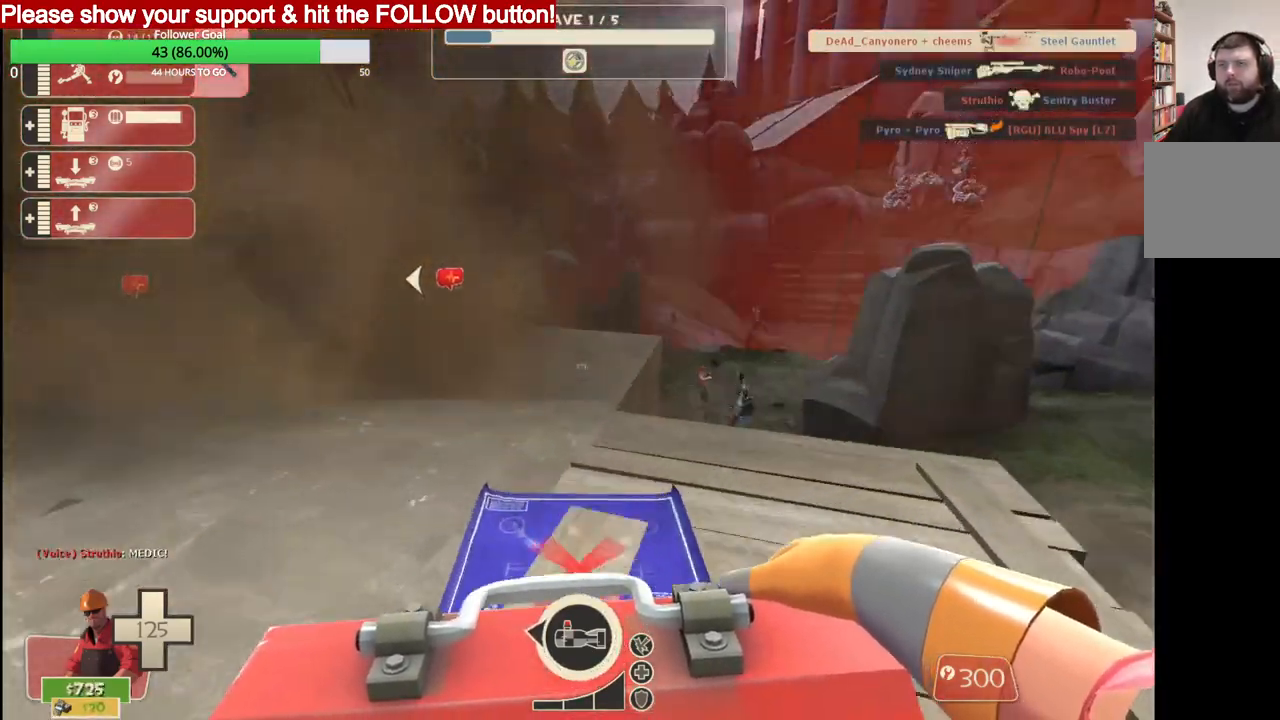
{"buttons": [], "left_stick": "up", "right_stick": "left", "events": []}
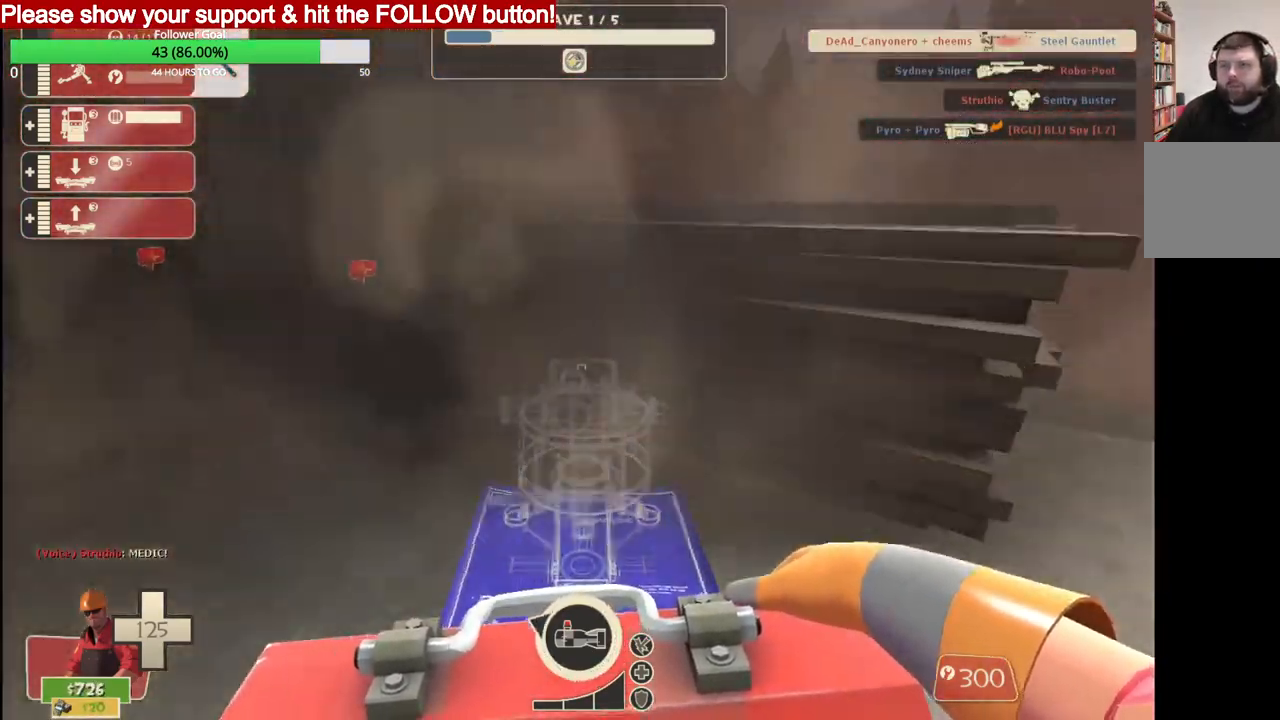
{"buttons": ["R2"], "left_stick": "up", "right_stick": "center", "events": [[17, "right_stick", "center"], [283, "R2", "down"], [417, "R2", "up"], [467, "R2", "down"]]}
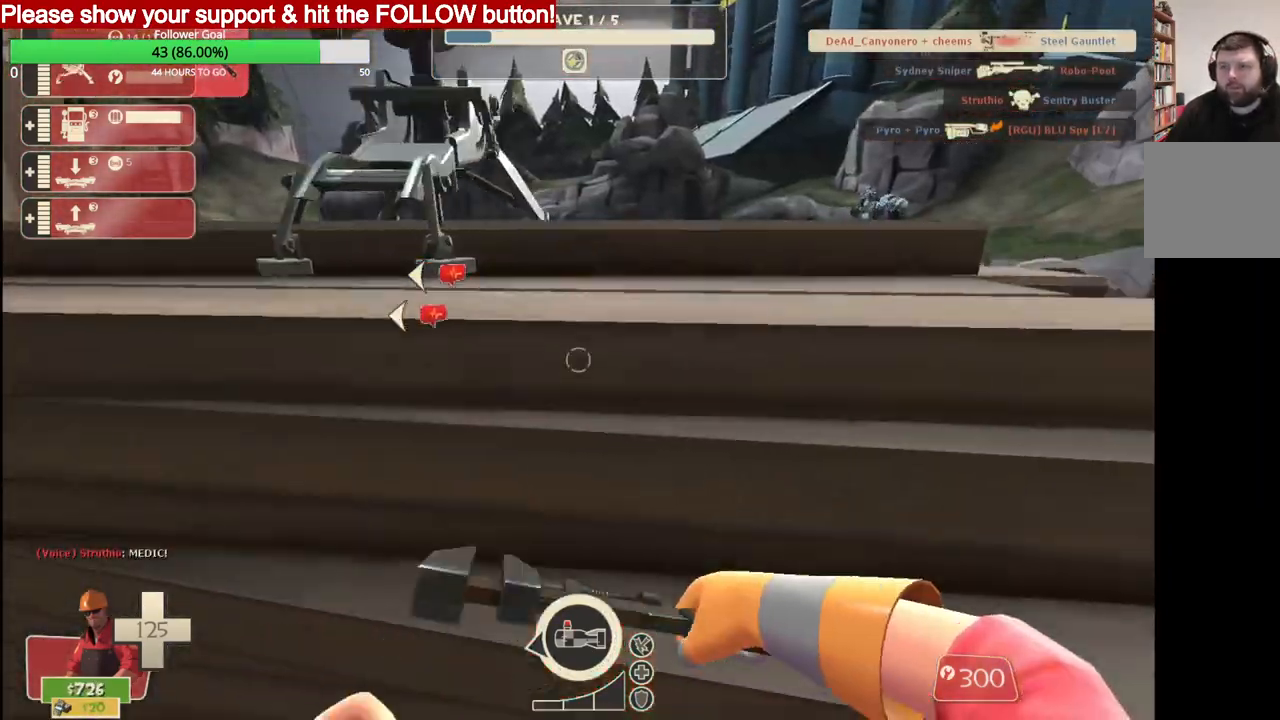
{"buttons": ["R2"], "left_stick": "center", "right_stick": "center", "events": [[67, "R2", "up"], [100, "R2", "down"], [217, "R2", "up"], [233, "left_stick", "center"], [333, "right_stick", "down"], [383, "R2", "down"], [467, "right_stick", "center"]]}
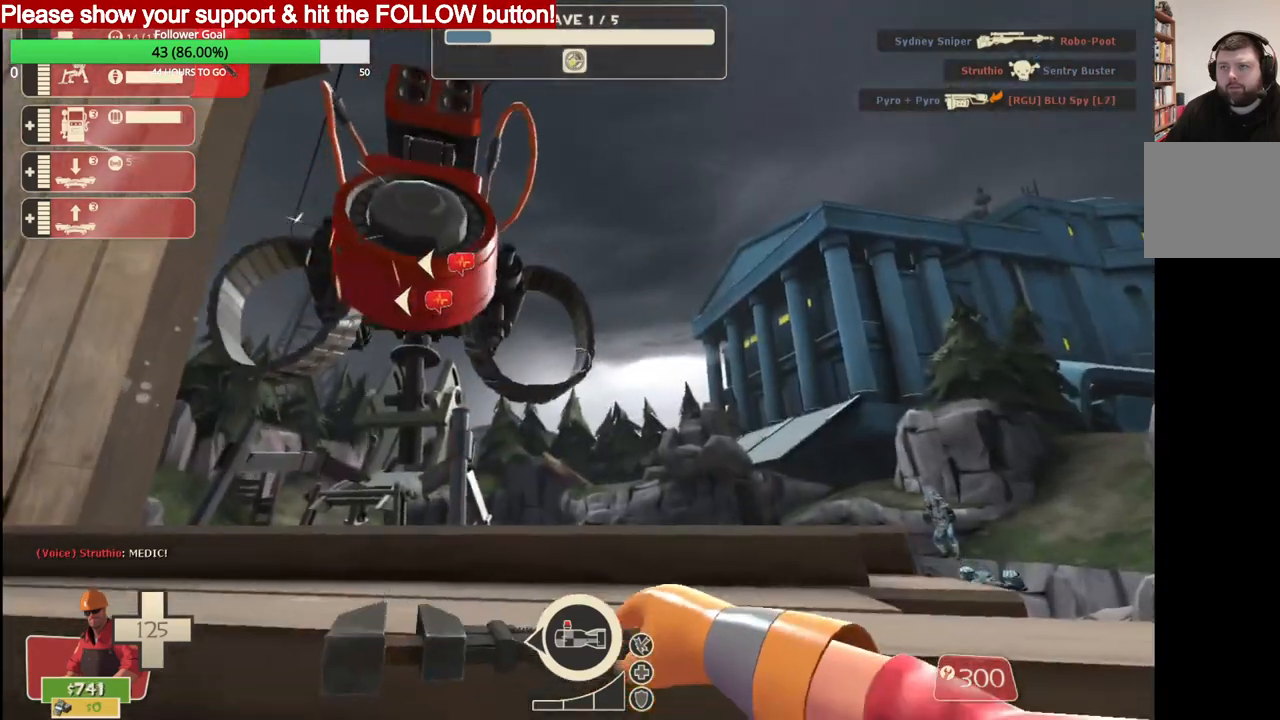
{"buttons": ["R2"], "left_stick": "center", "right_stick": "center", "events": []}
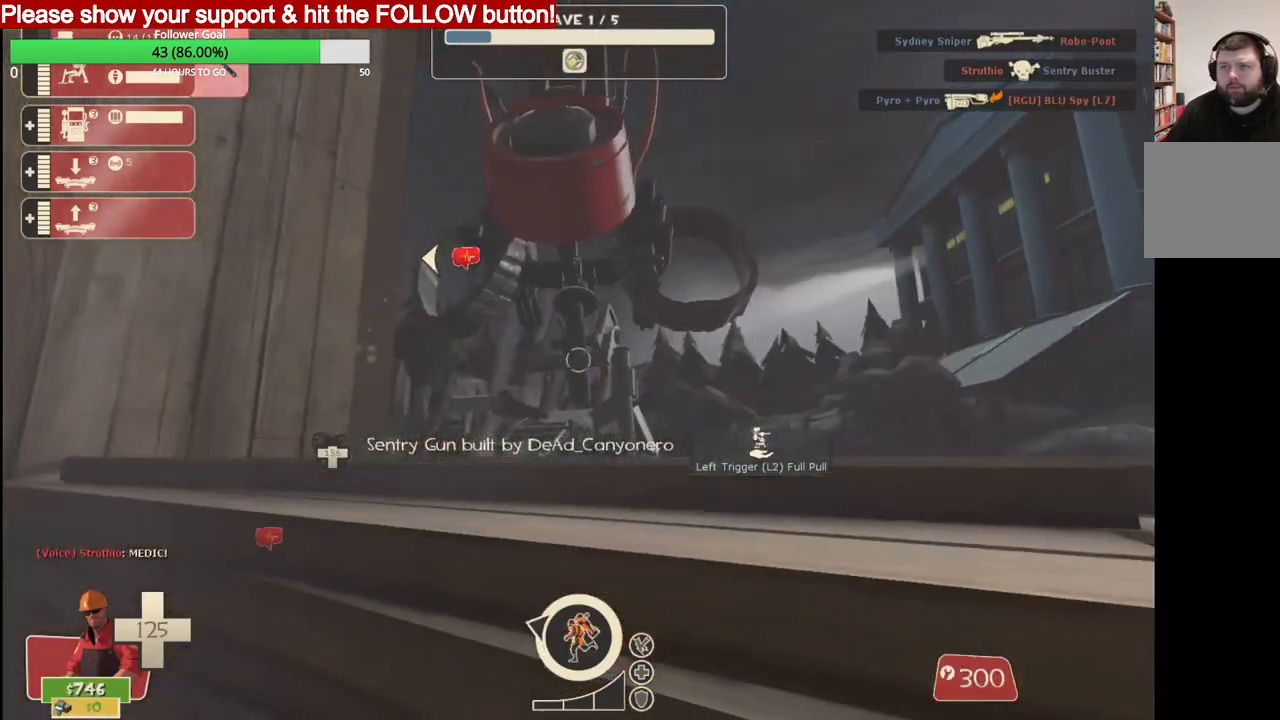
{"buttons": ["R2"], "left_stick": "center", "right_stick": "center", "events": []}
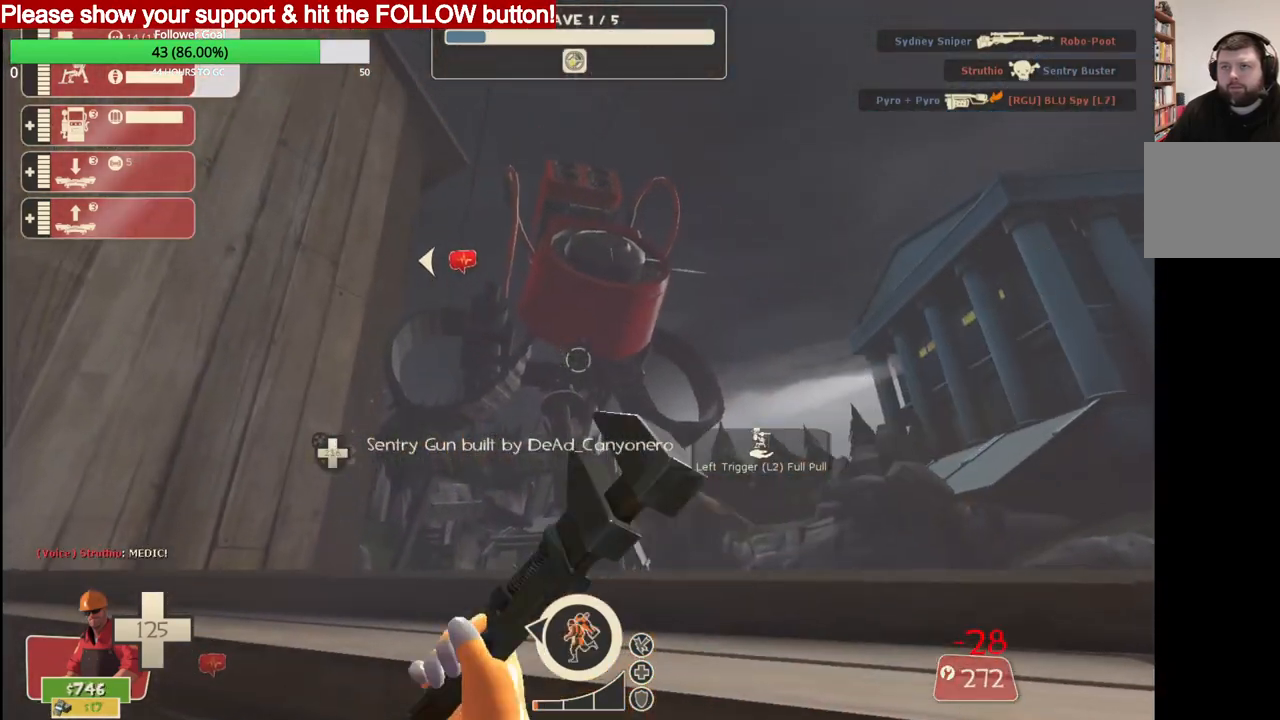
{"buttons": ["R2"], "left_stick": "center", "right_stick": "center", "events": []}
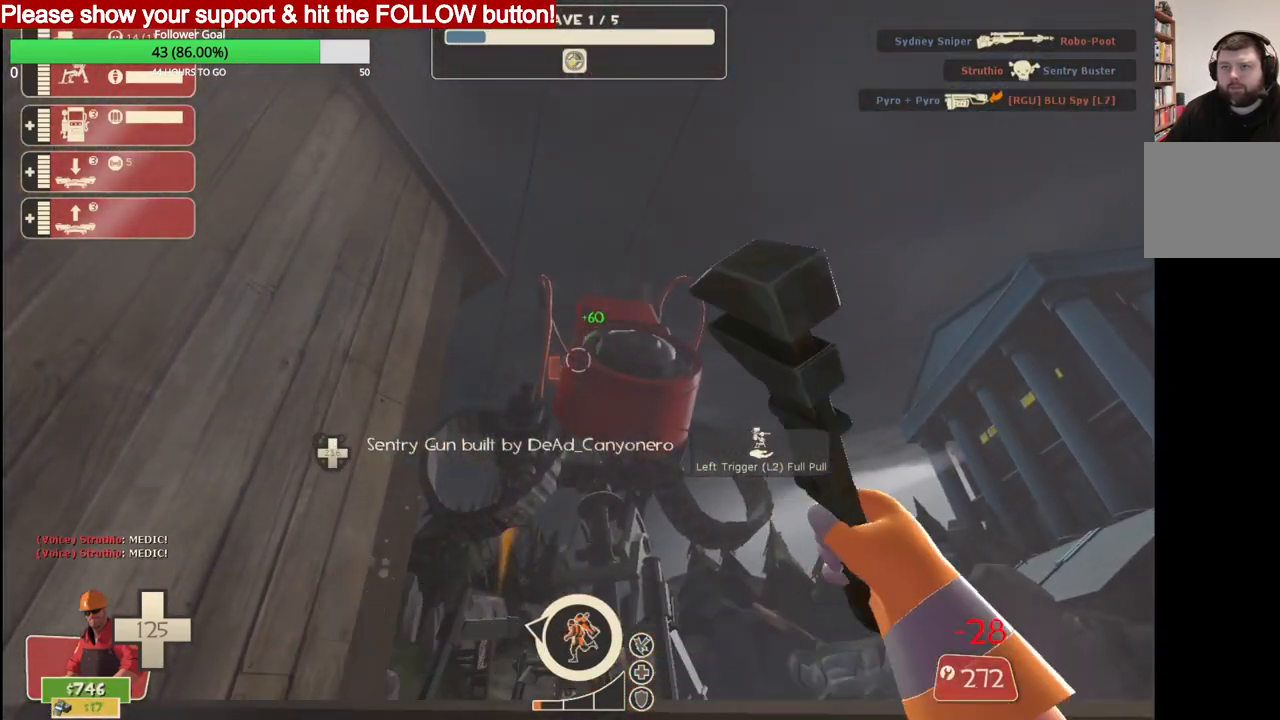
{"buttons": ["R2"], "left_stick": "center", "right_stick": "center", "events": []}
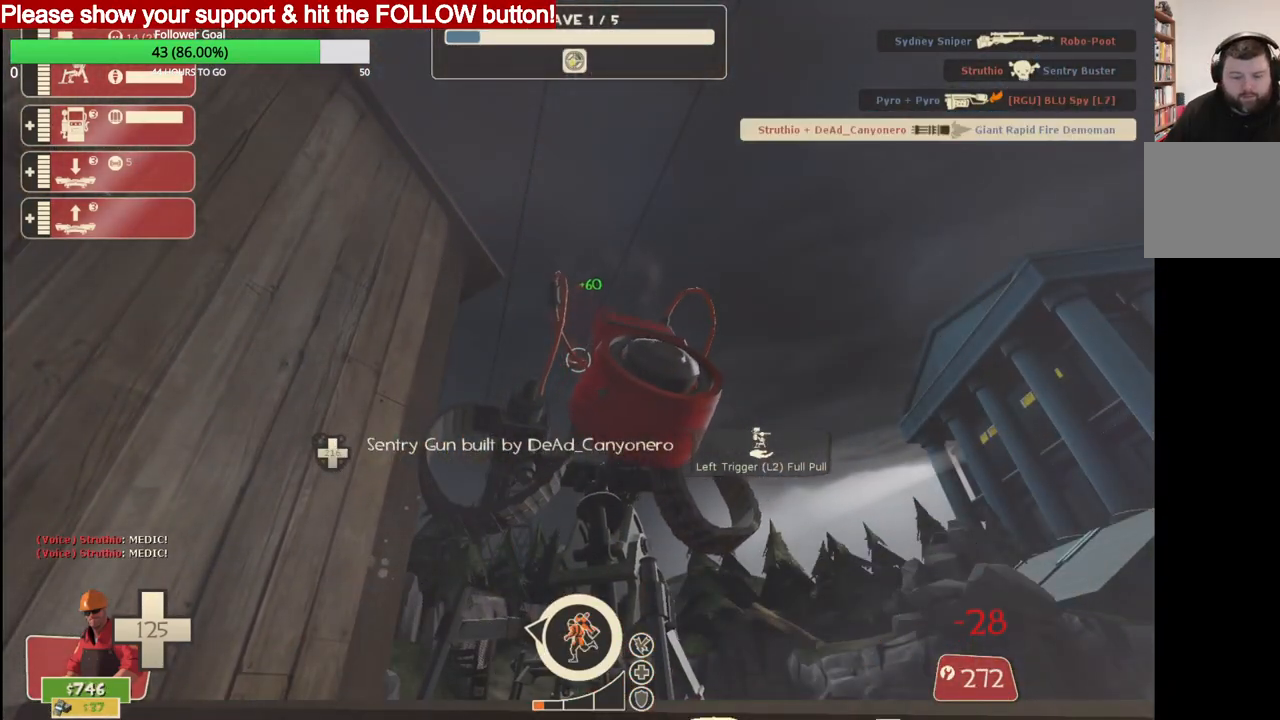
{"buttons": ["R2"], "left_stick": "center", "right_stick": "center", "events": []}
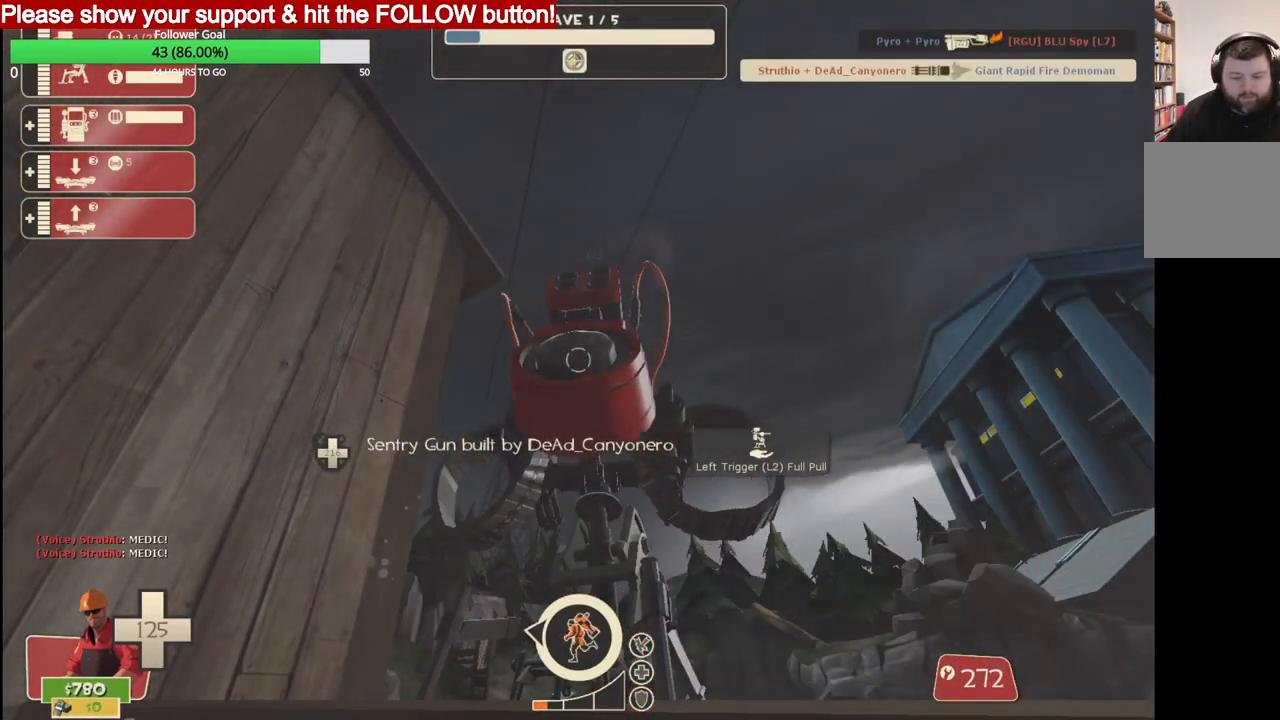
{"buttons": ["R2"], "left_stick": "center", "right_stick": "center", "events": []}
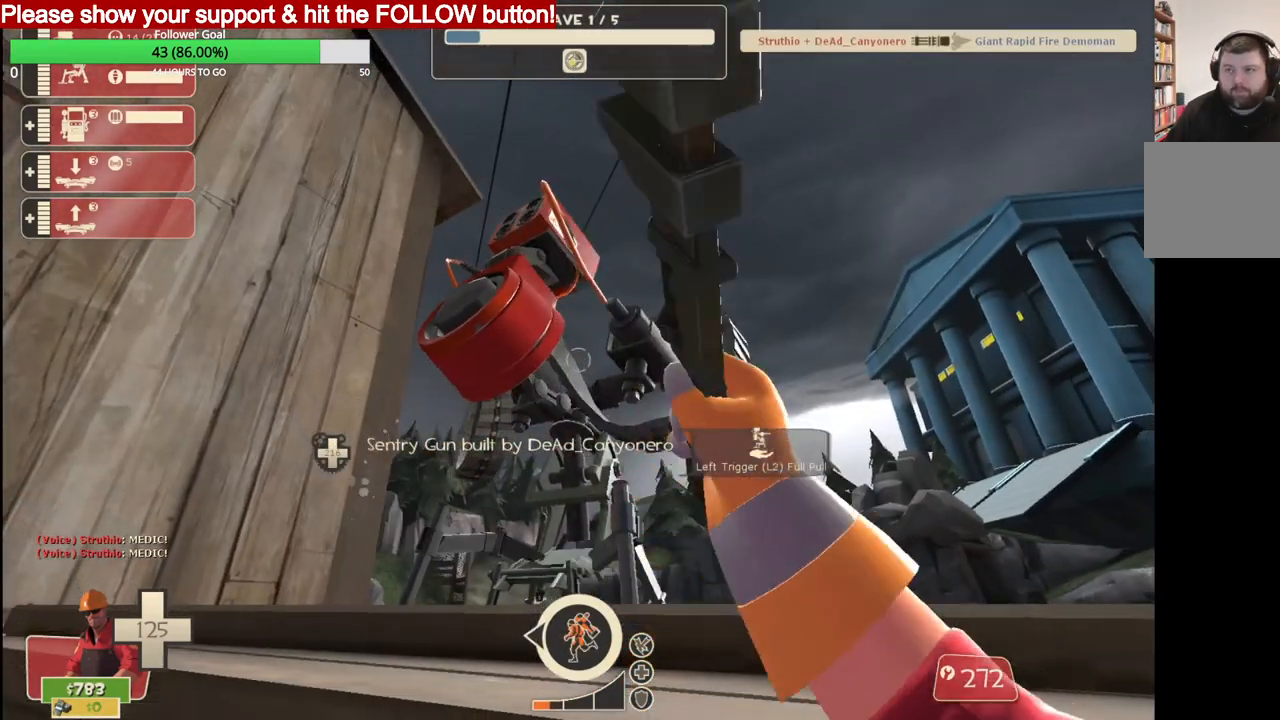
{"buttons": ["R2"], "left_stick": "center", "right_stick": "center", "events": []}
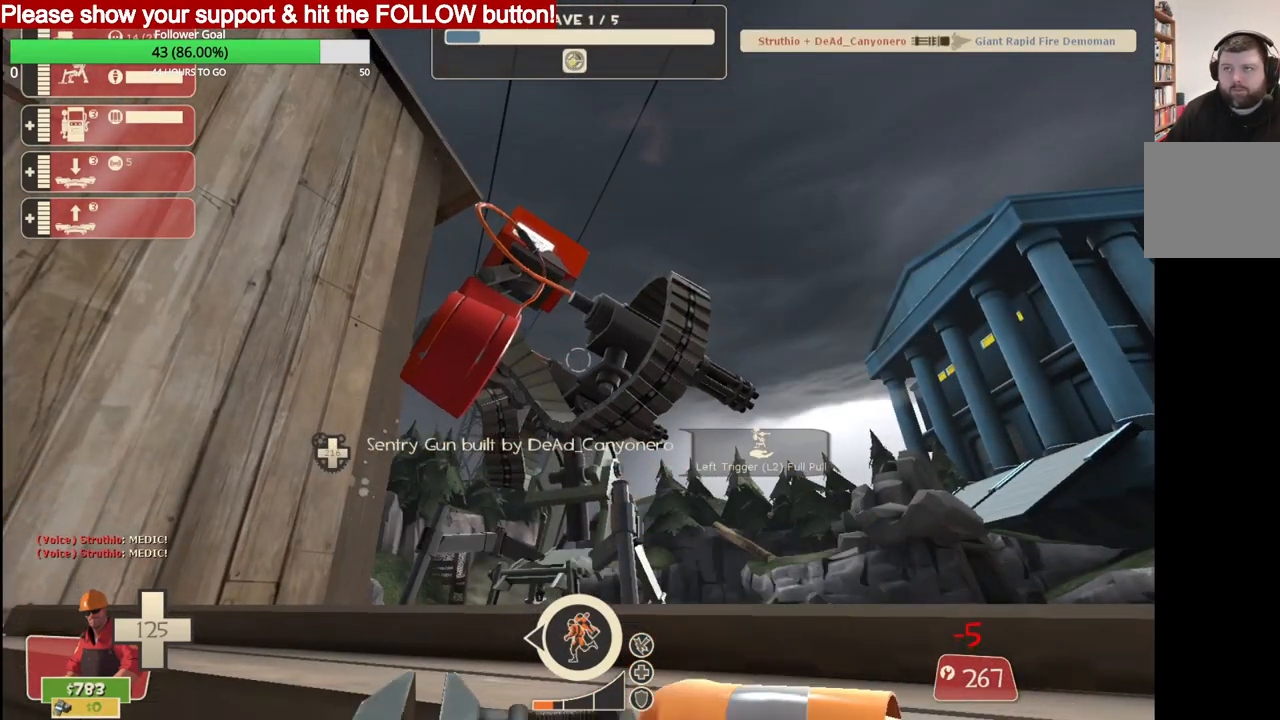
{"buttons": ["R2"], "left_stick": "center", "right_stick": "center", "events": []}
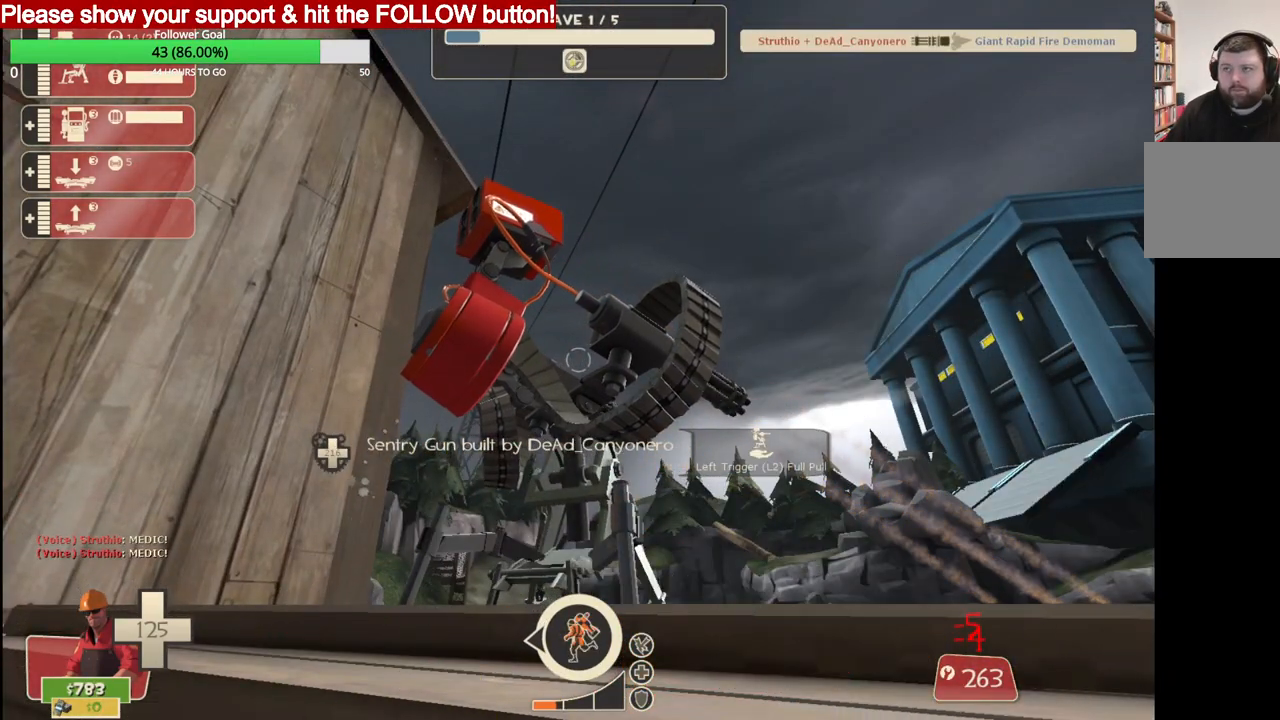
{"buttons": ["R2"], "left_stick": "center", "right_stick": "center", "events": []}
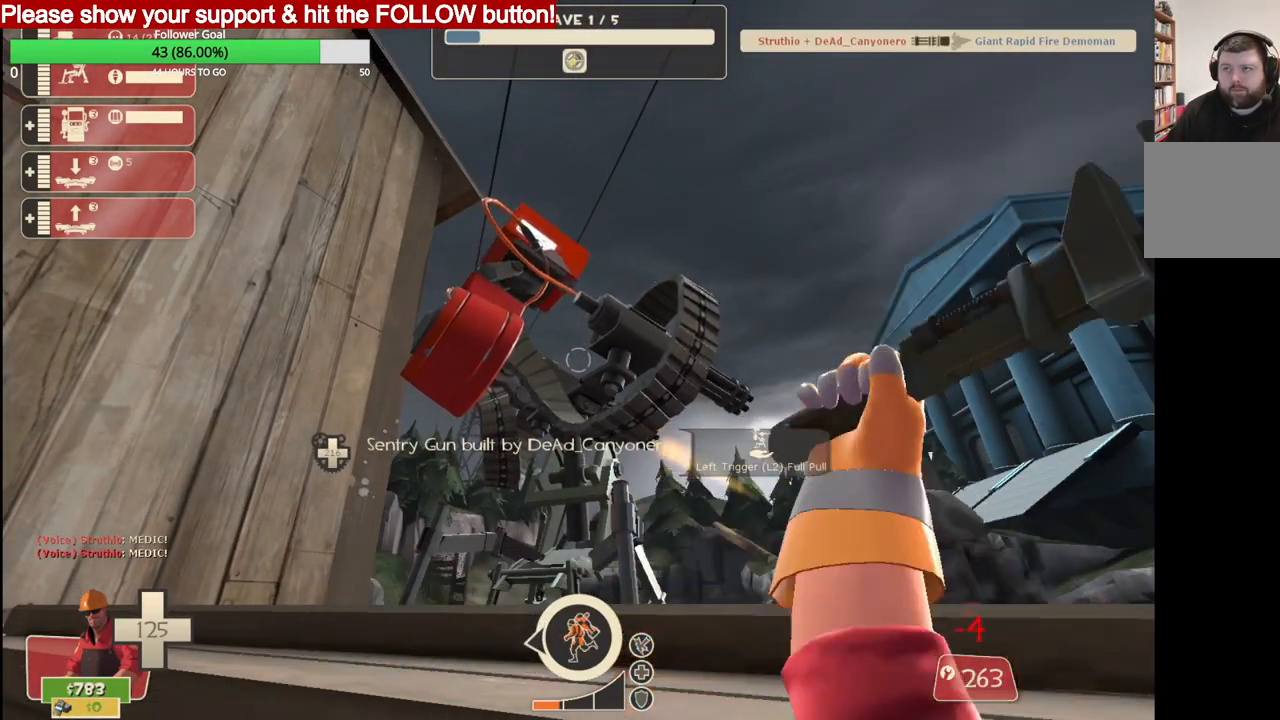
{"buttons": ["R2"], "left_stick": "center", "right_stick": "center", "events": []}
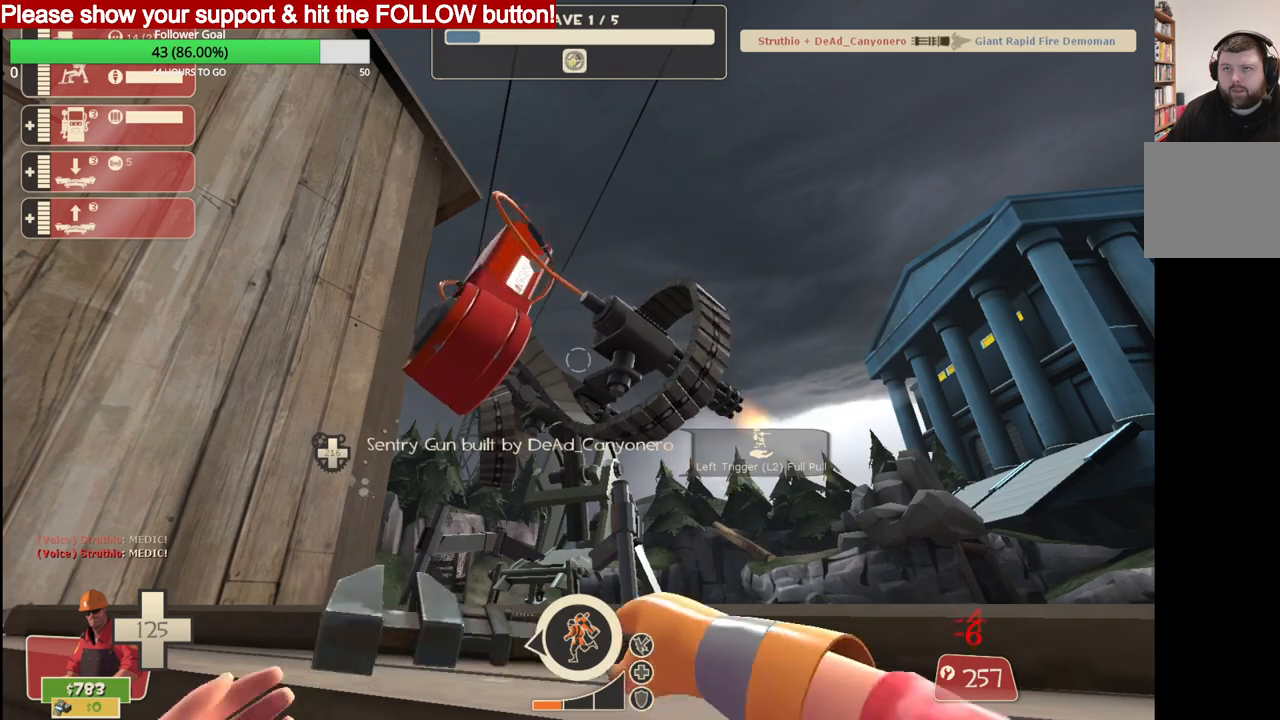
{"buttons": ["R2"], "left_stick": "center", "right_stick": "center", "events": []}
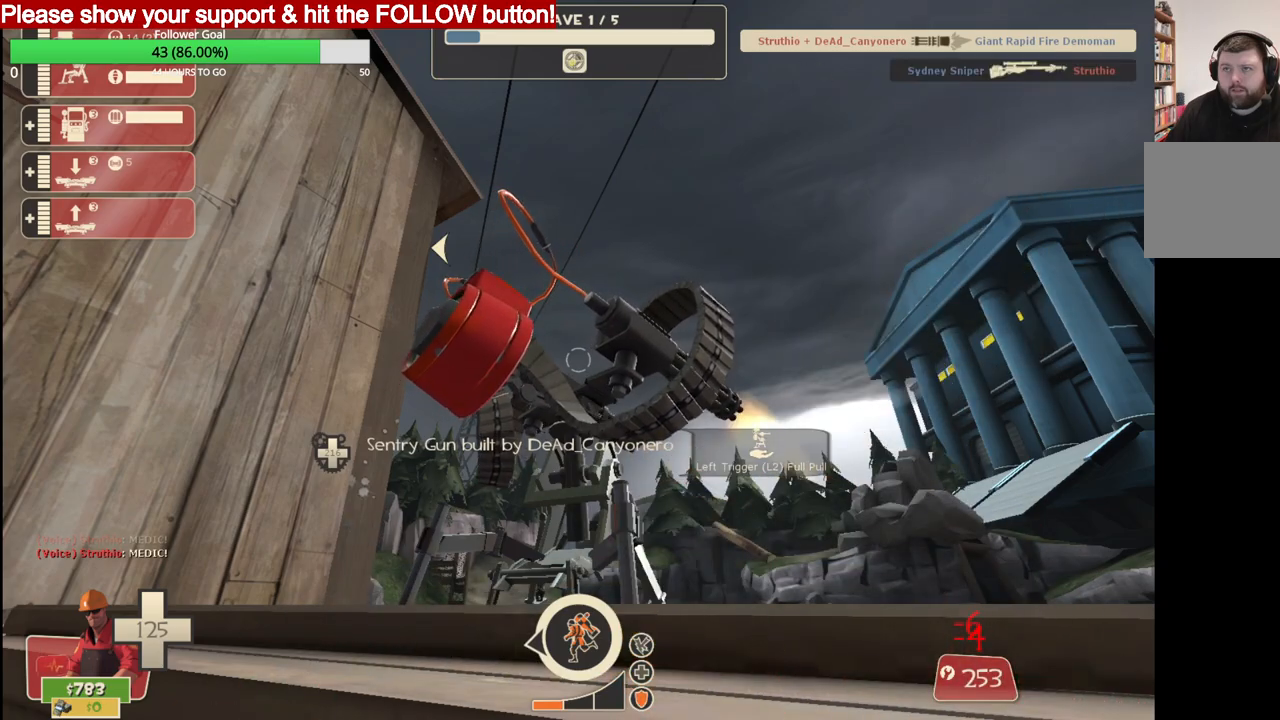
{"buttons": ["R2"], "left_stick": "center", "right_stick": "center", "events": []}
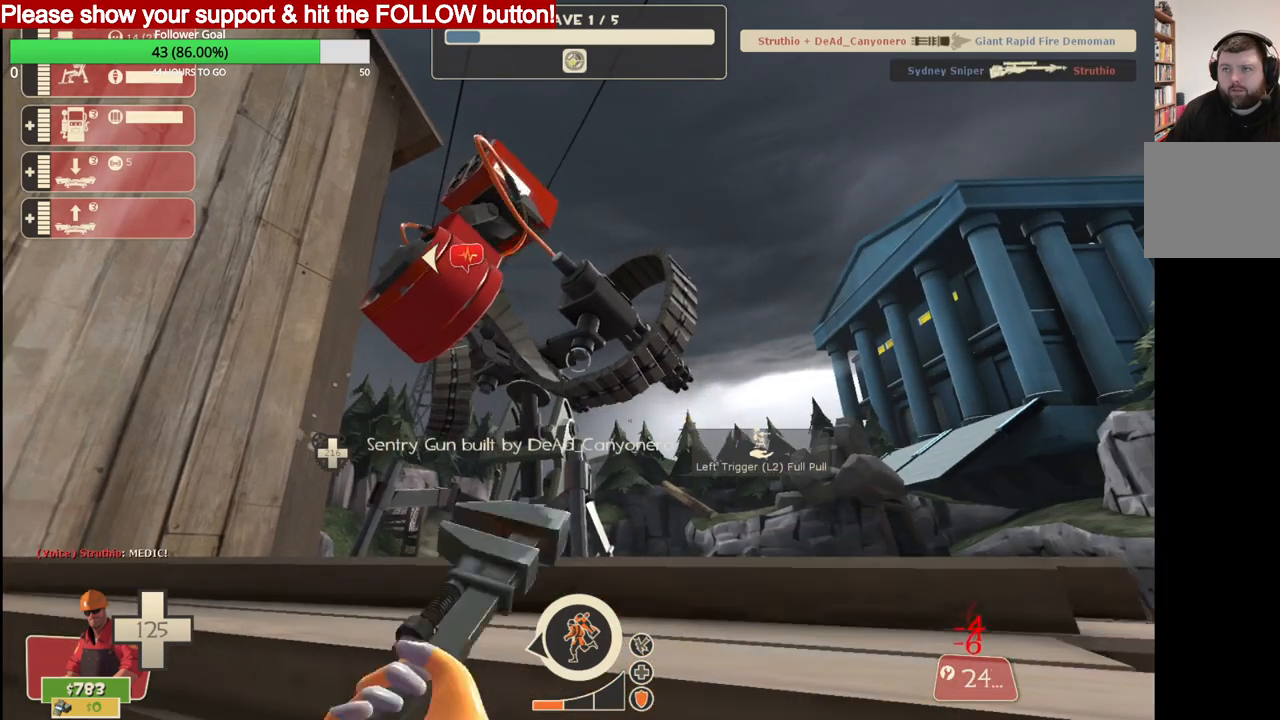
{"buttons": ["R2", "L3"], "left_stick": "up", "right_stick": "up-right", "events": [[33, "left_stick", "up"], [100, "L3", "down"], [117, "CROSS", "down"], [317, "CROSS", "up"], [317, "L3", "up"], [400, "L3", "down"], [500, "right_stick", "up-right"]]}
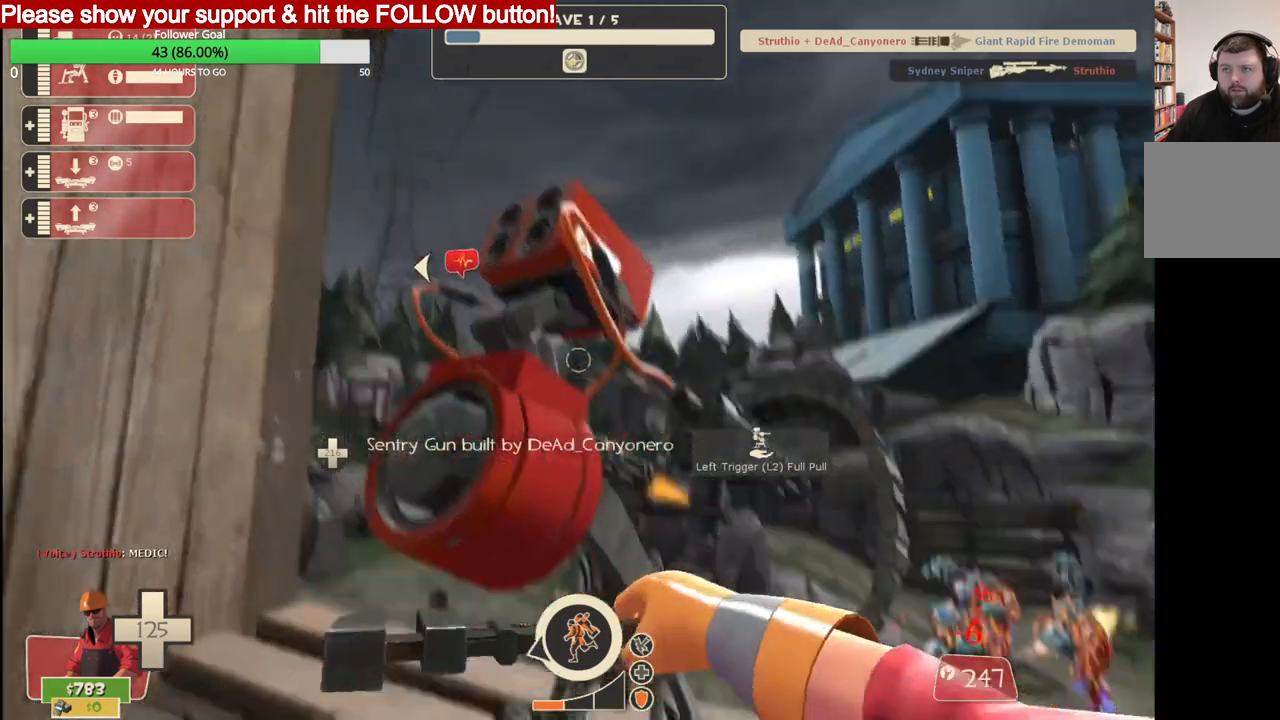
{"buttons": ["R2"], "left_stick": "center", "right_stick": "center", "events": [[33, "L3", "up"], [133, "left_stick", "center"], [167, "right_stick", "center"]]}
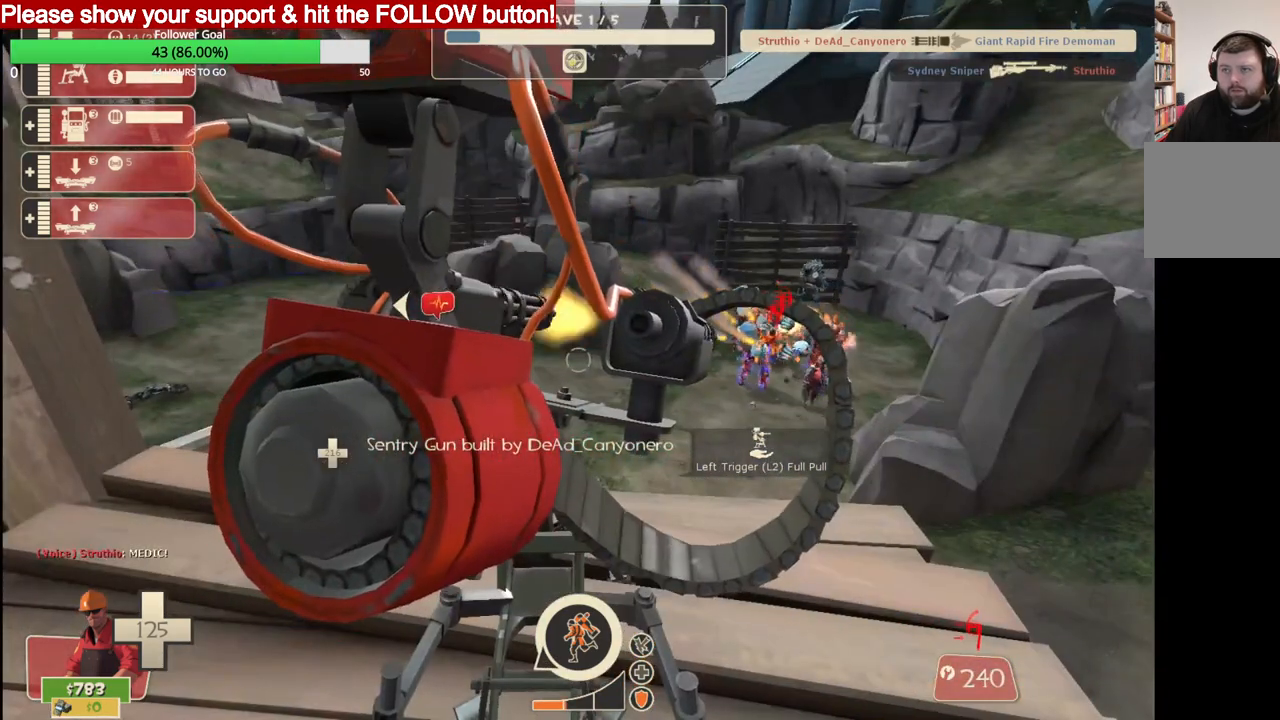
{"buttons": ["R2"], "left_stick": "center", "right_stick": "center", "events": []}
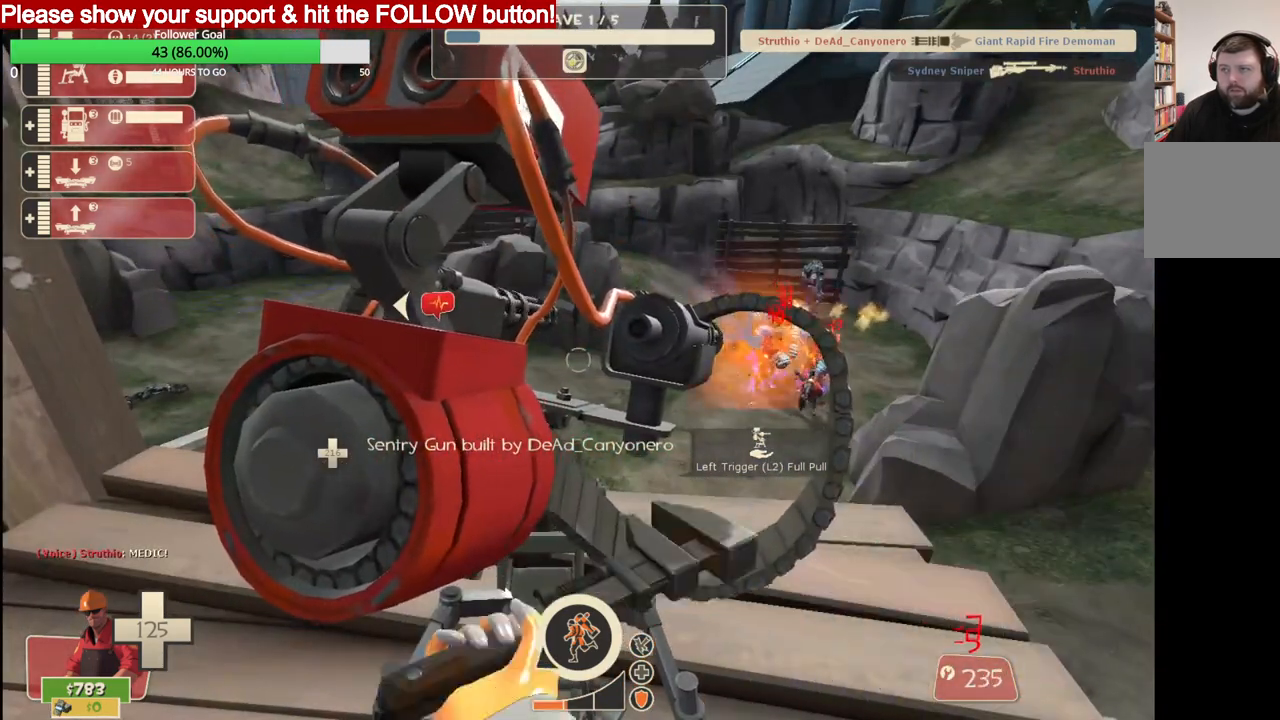
{"buttons": ["R2"], "left_stick": "center", "right_stick": "center", "events": []}